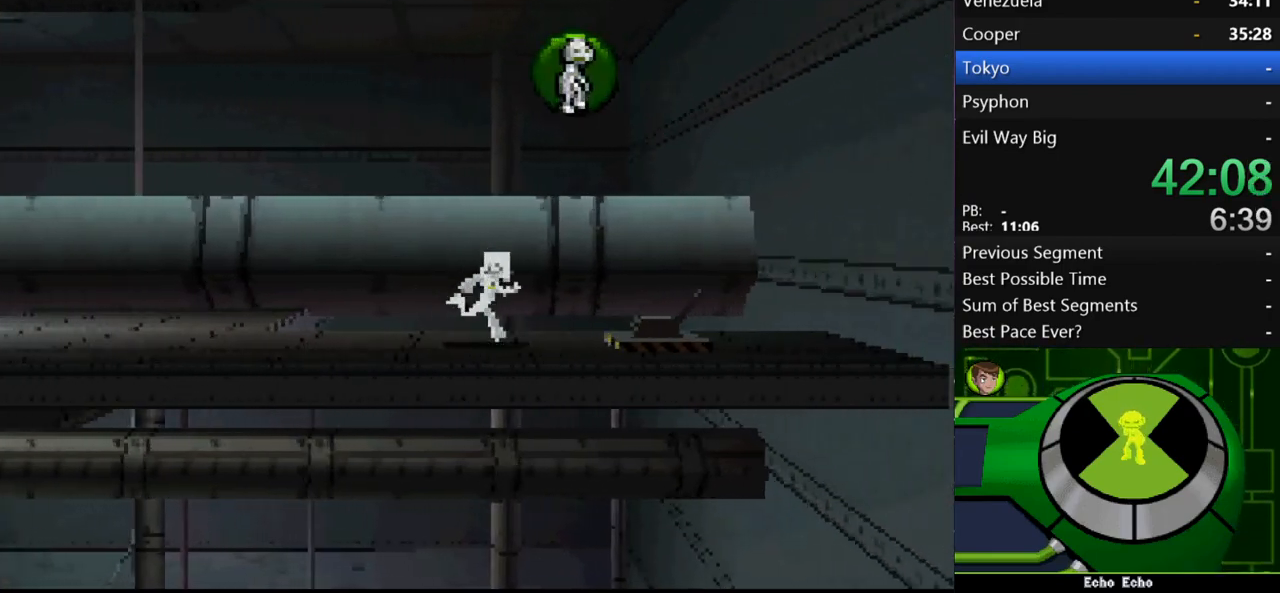
Gameplay with a controller (Xbox layout); each line is a JSON object with the inputs held at the frame after it. "events" lists button and stick changes between this image and that frame as [ms after this image, input, new state], when the widget could be followed in between. Not read: L3 R3.
{"buttons": [], "left_stick": "center", "right_stick": "center", "events": [[67, "left_stick", "center"]]}
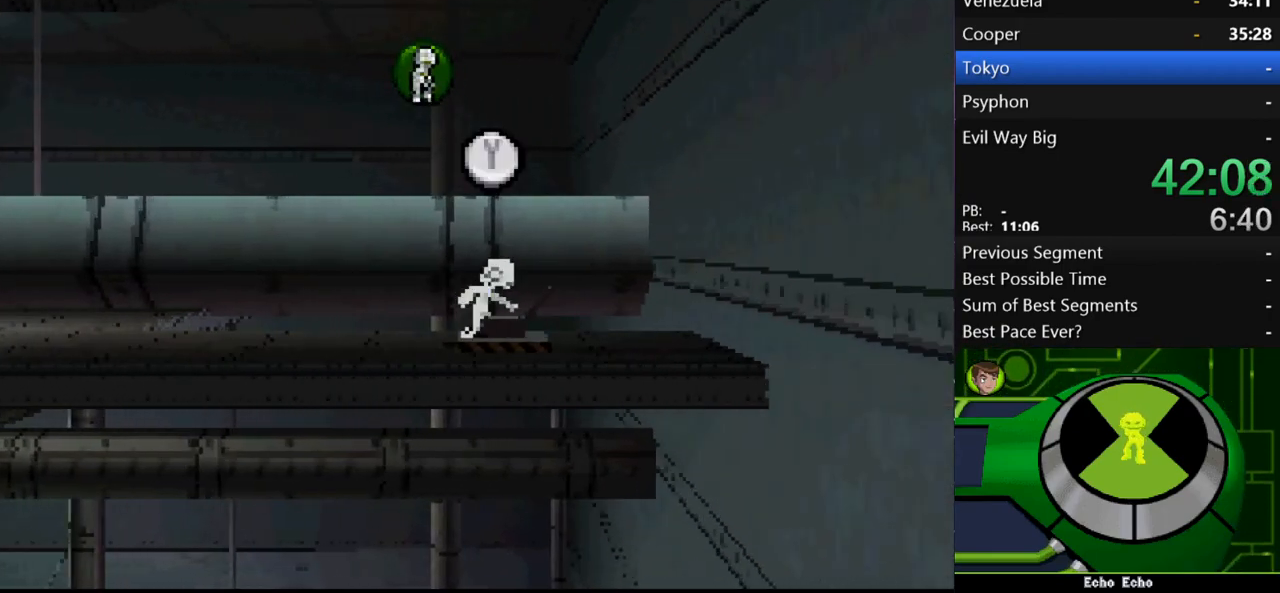
{"buttons": [], "left_stick": "left", "right_stick": "center", "events": [[100, "Y", "down"], [133, "Y", "up"], [400, "left_stick", "left"]]}
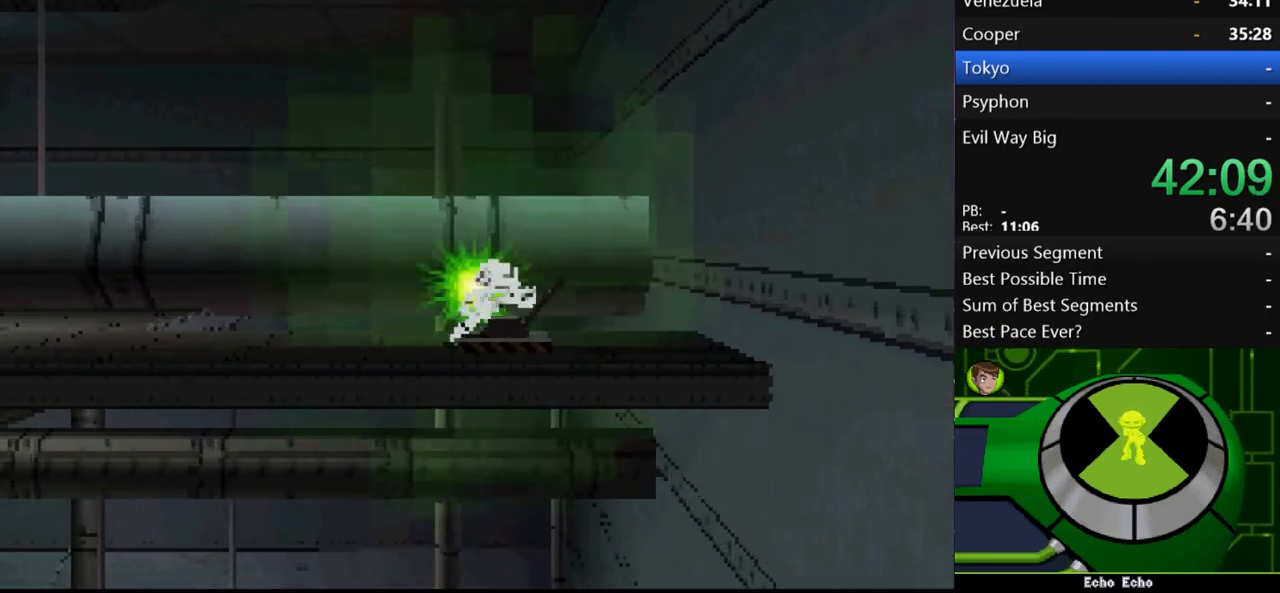
{"buttons": [], "left_stick": "left", "right_stick": "center", "events": []}
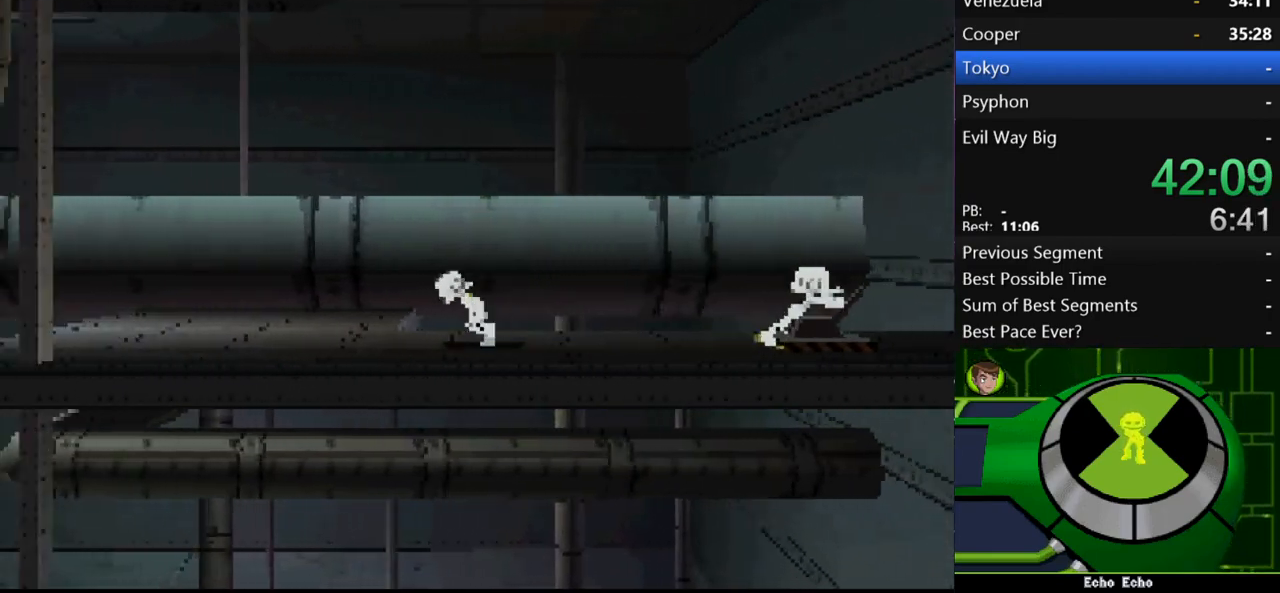
{"buttons": [], "left_stick": "left", "right_stick": "center", "events": []}
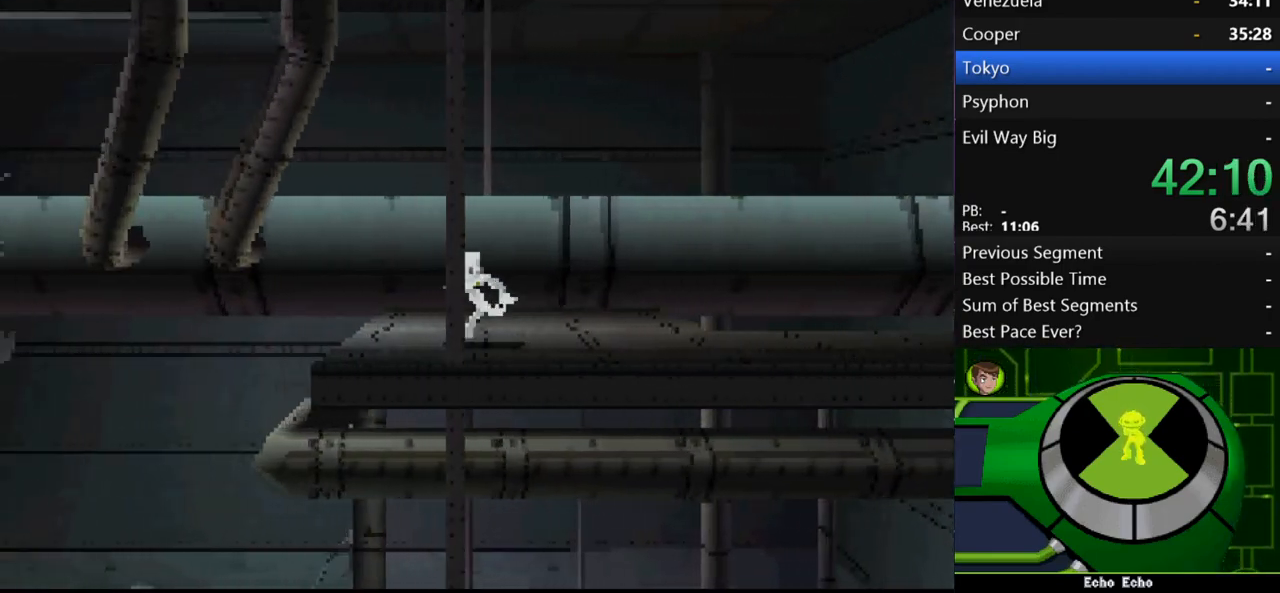
{"buttons": [], "left_stick": "left", "right_stick": "center", "events": []}
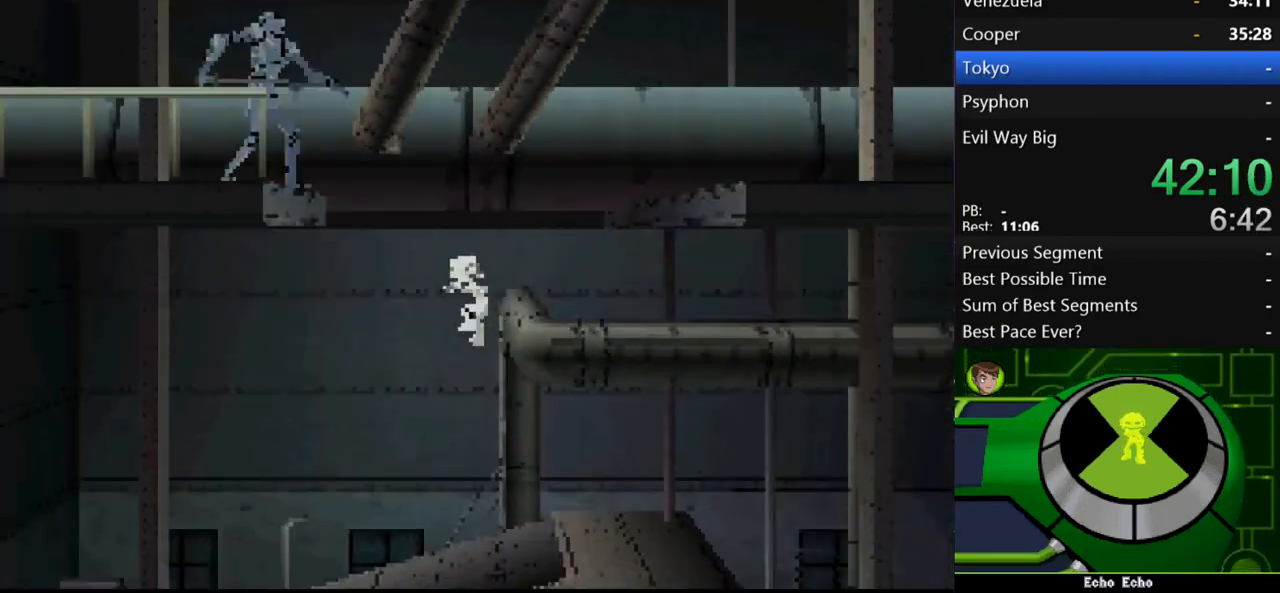
{"buttons": [], "left_stick": "left", "right_stick": "center", "events": []}
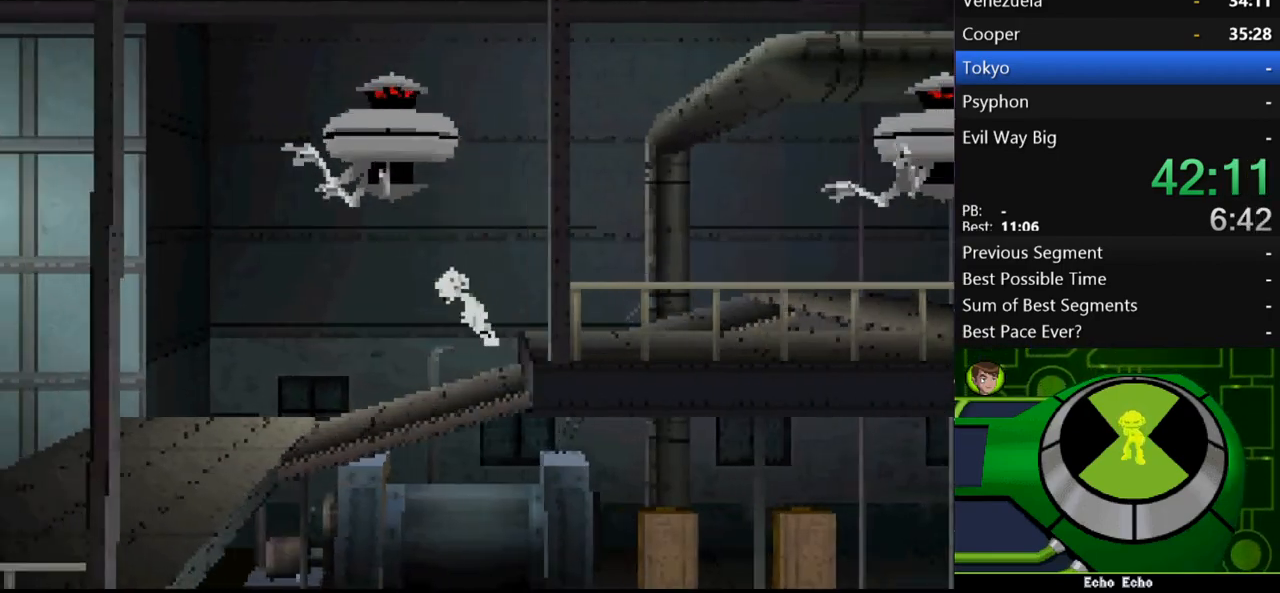
{"buttons": [], "left_stick": "left", "right_stick": "center", "events": [[100, "A", "down"], [167, "A", "up"]]}
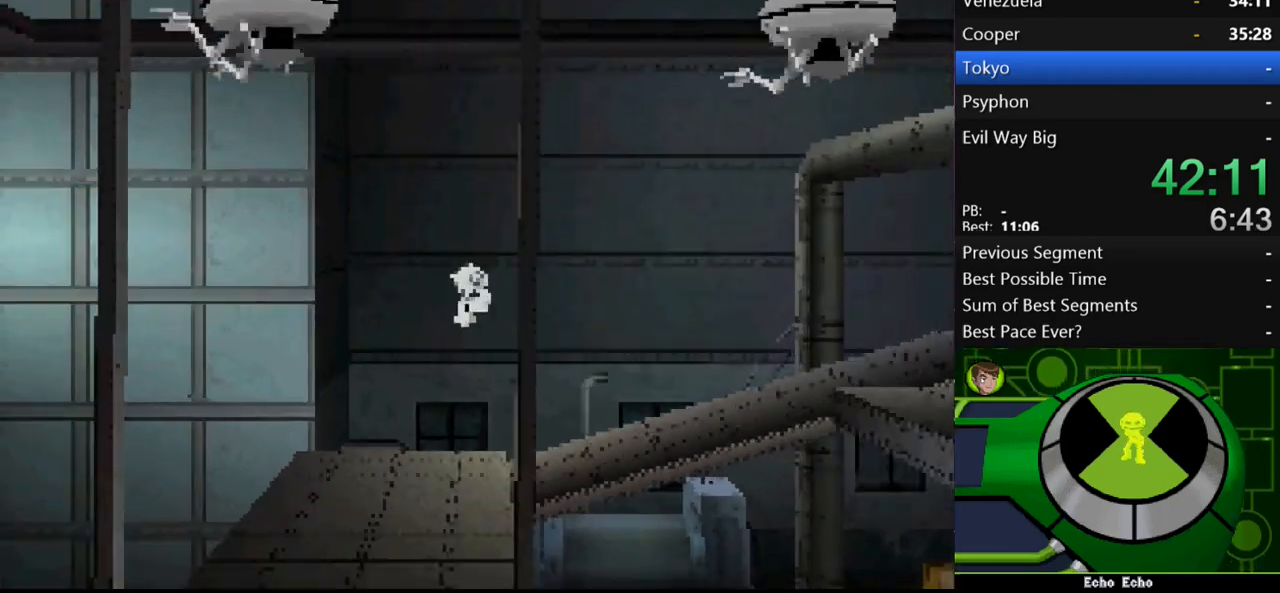
{"buttons": ["A"], "left_stick": "left", "right_stick": "center", "events": [[433, "A", "down"]]}
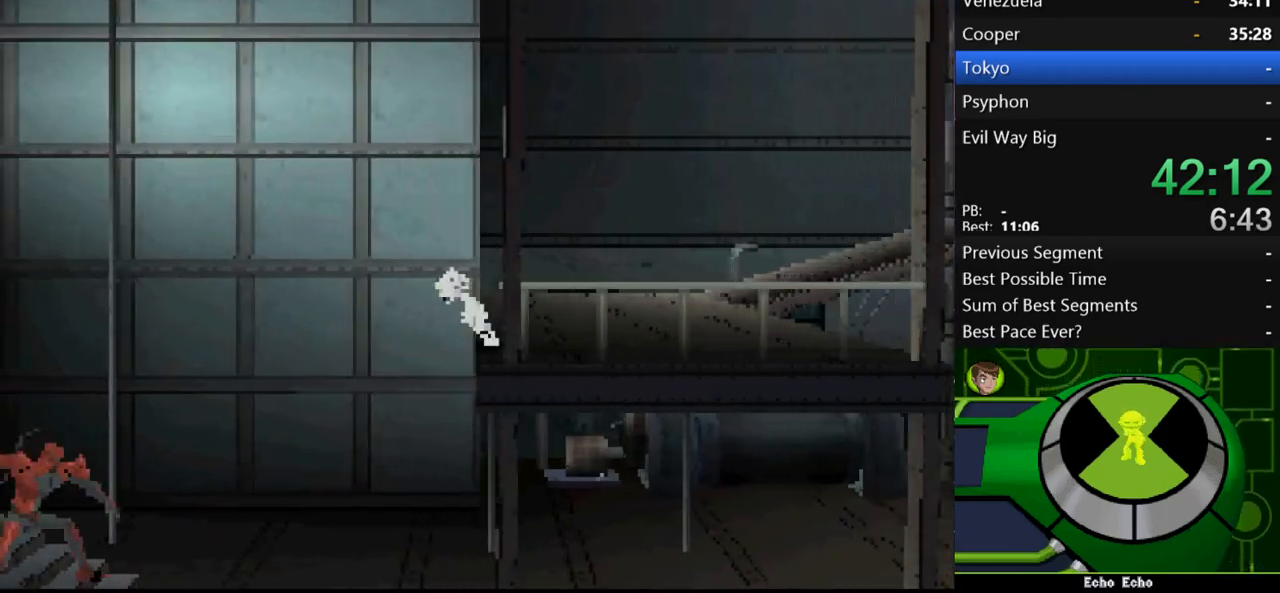
{"buttons": ["A"], "left_stick": "left", "right_stick": "center", "events": []}
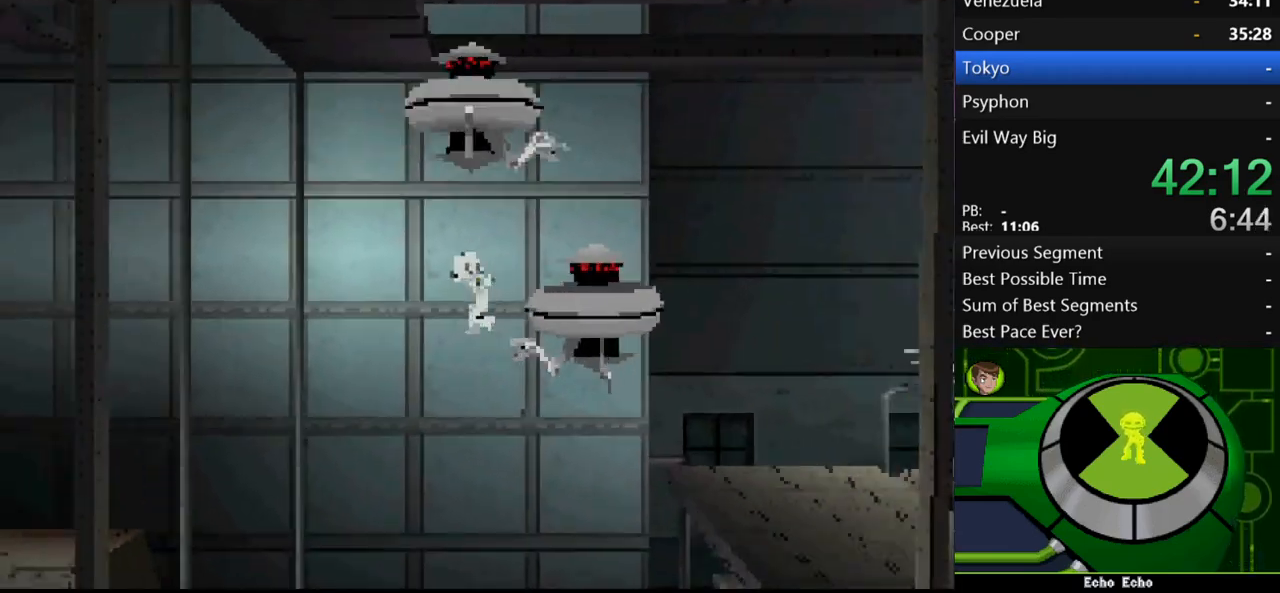
{"buttons": ["A"], "left_stick": "left", "right_stick": "center", "events": [[167, "A", "up"], [367, "A", "down"]]}
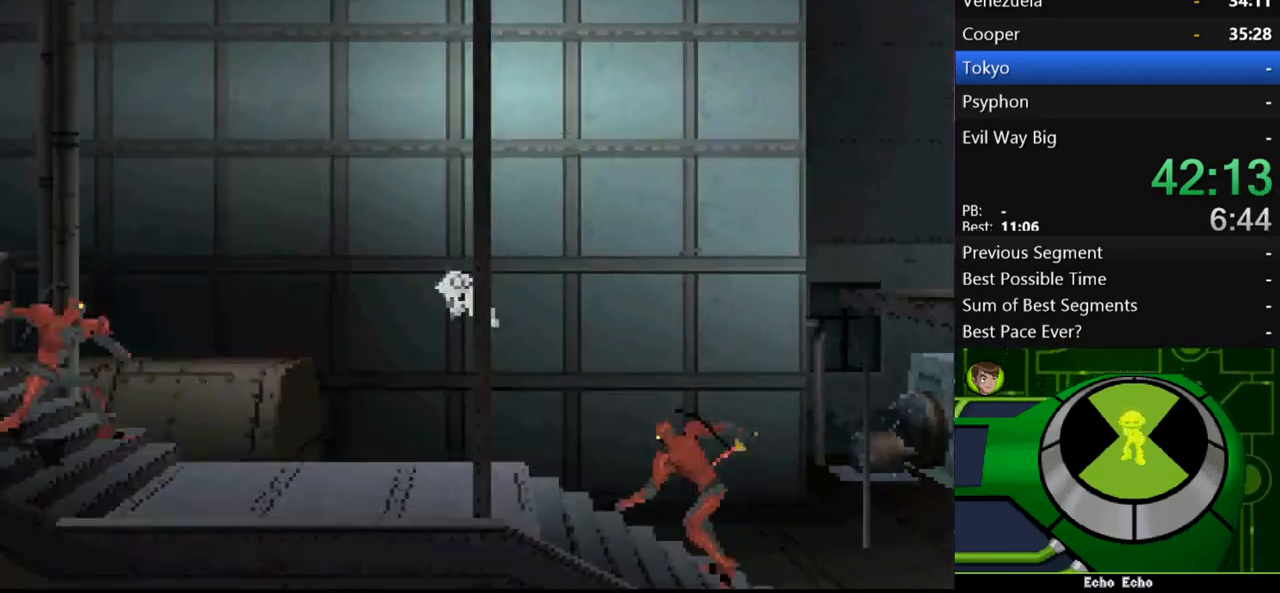
{"buttons": ["A"], "left_stick": "left", "right_stick": "center", "events": []}
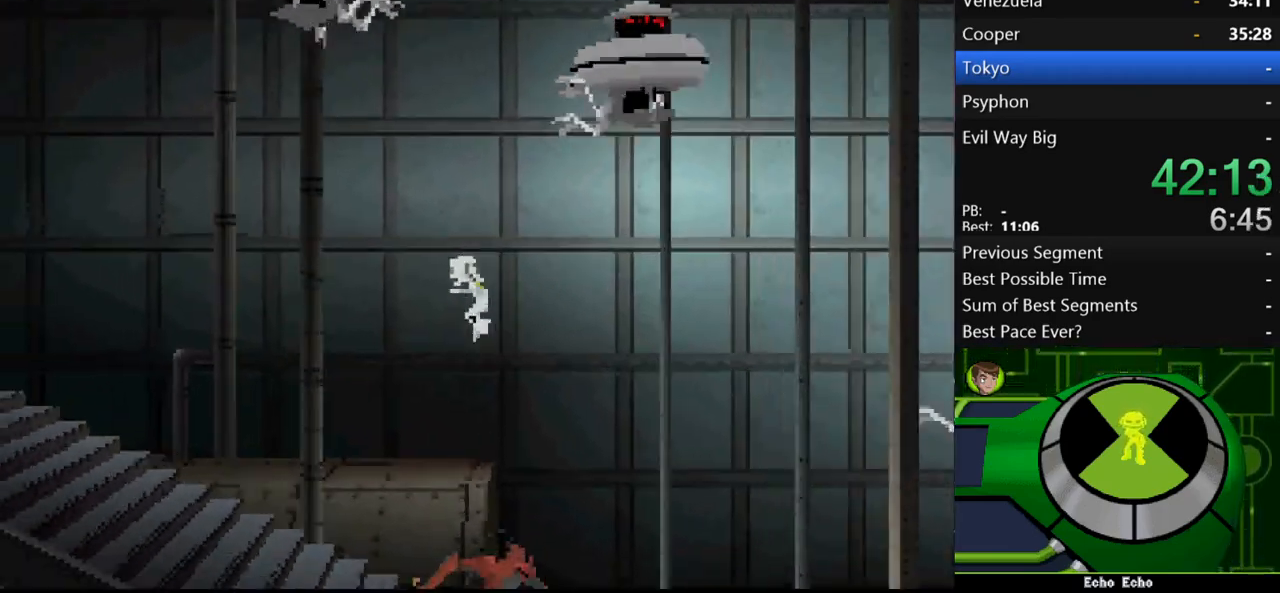
{"buttons": ["A"], "left_stick": "left", "right_stick": "center", "events": [[100, "A", "up"], [467, "A", "down"]]}
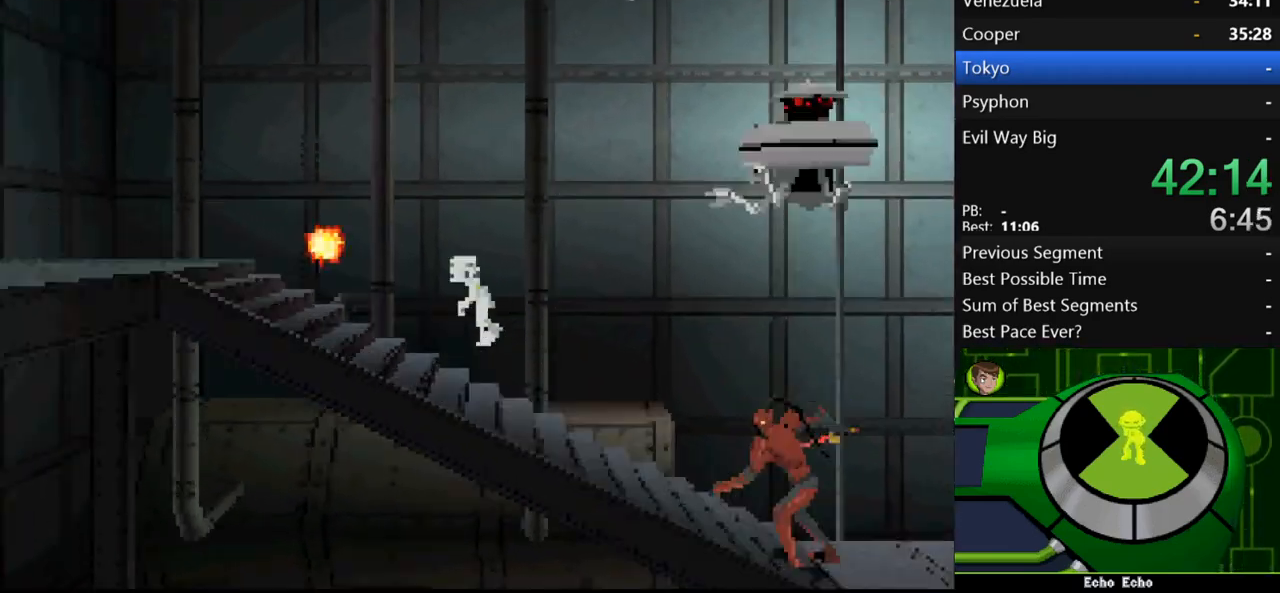
{"buttons": [], "left_stick": "left", "right_stick": "center", "events": [[400, "A", "up"]]}
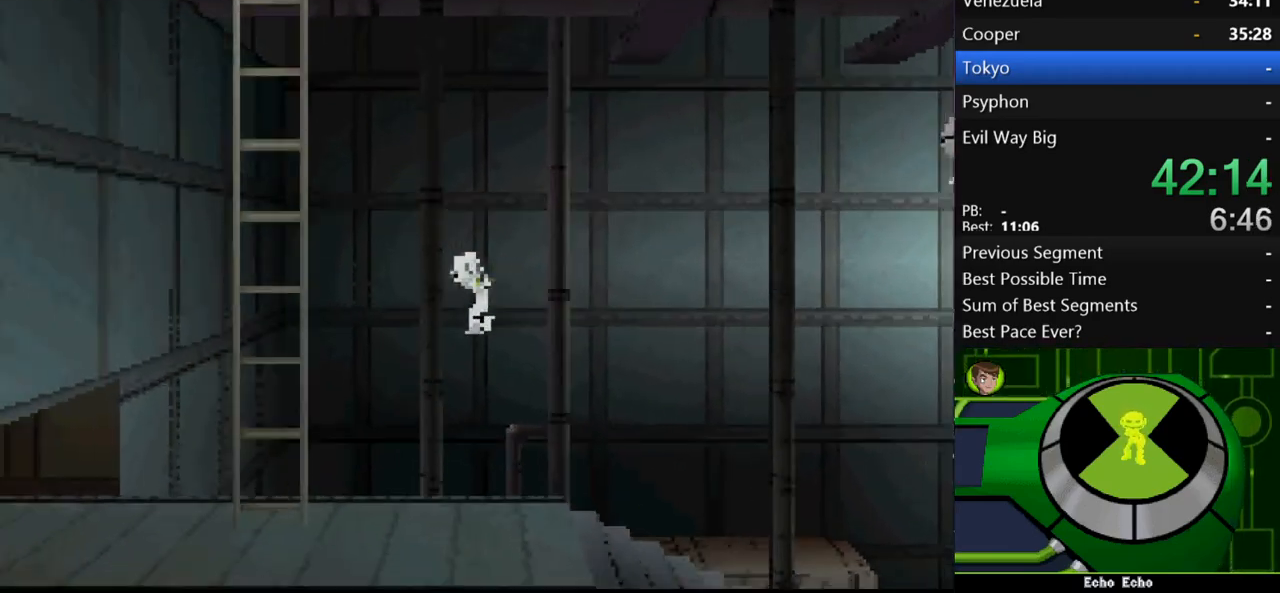
{"buttons": [], "left_stick": "left", "right_stick": "center", "events": []}
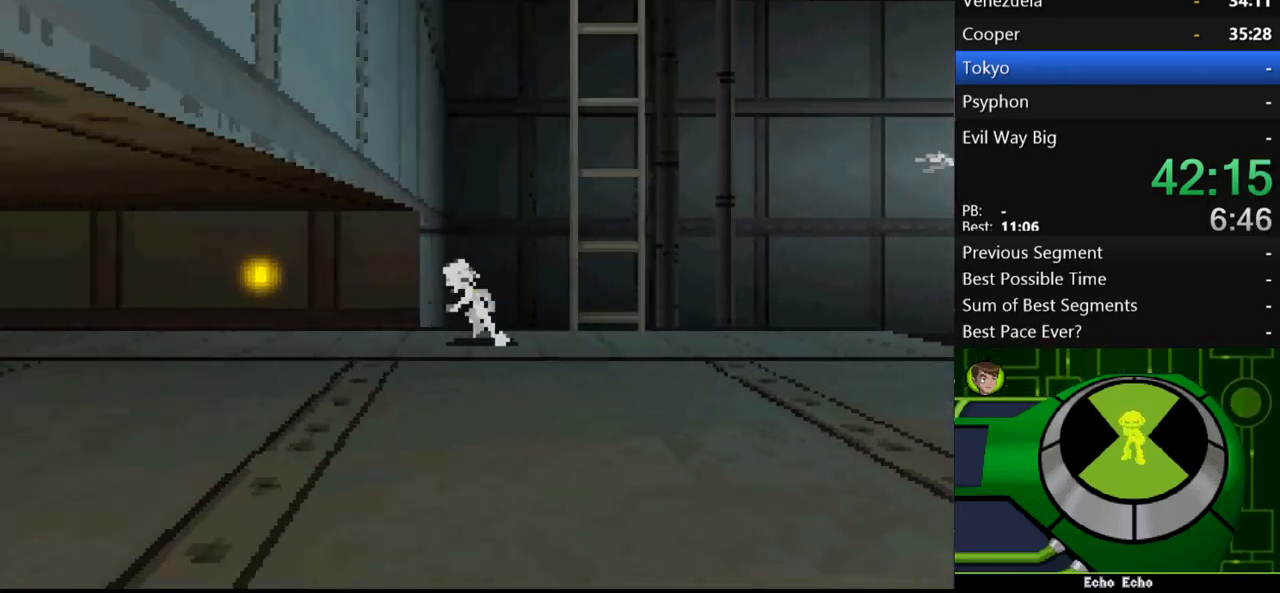
{"buttons": [], "left_stick": "left", "right_stick": "center", "events": []}
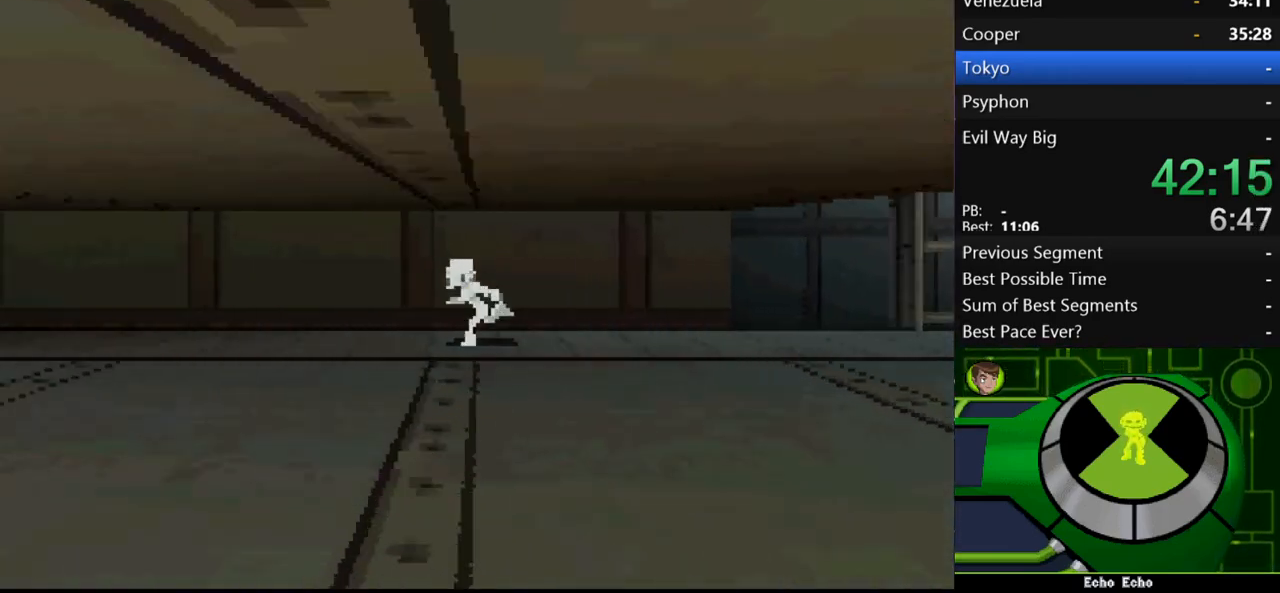
{"buttons": [], "left_stick": "left", "right_stick": "center", "events": []}
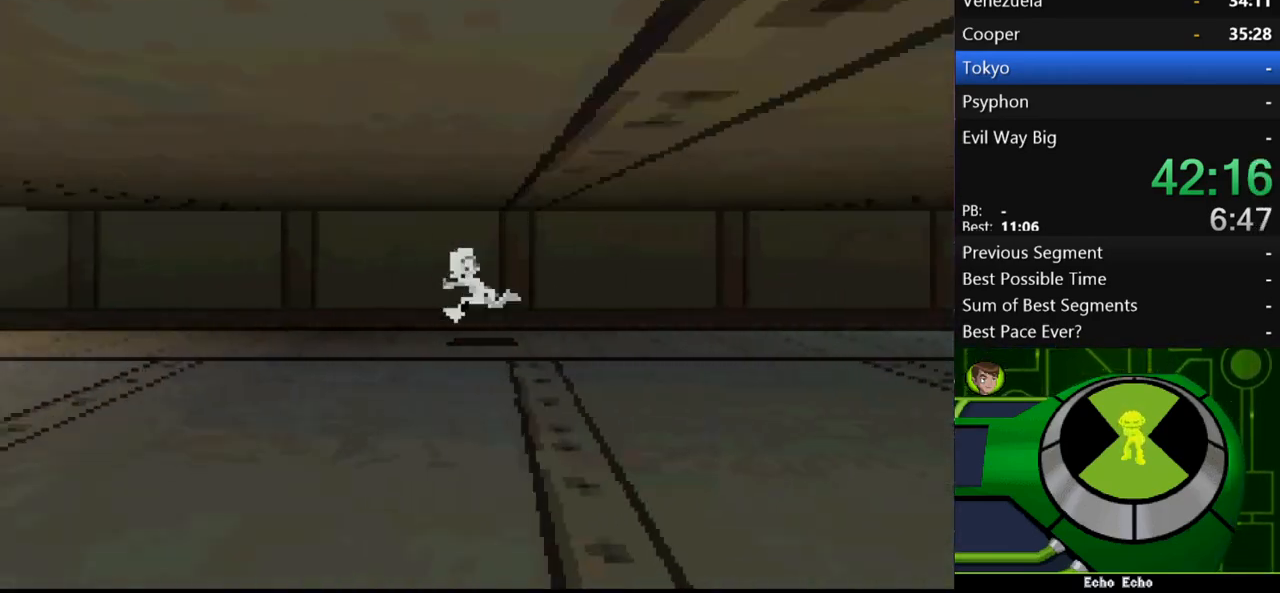
{"buttons": [], "left_stick": "left", "right_stick": "center", "events": []}
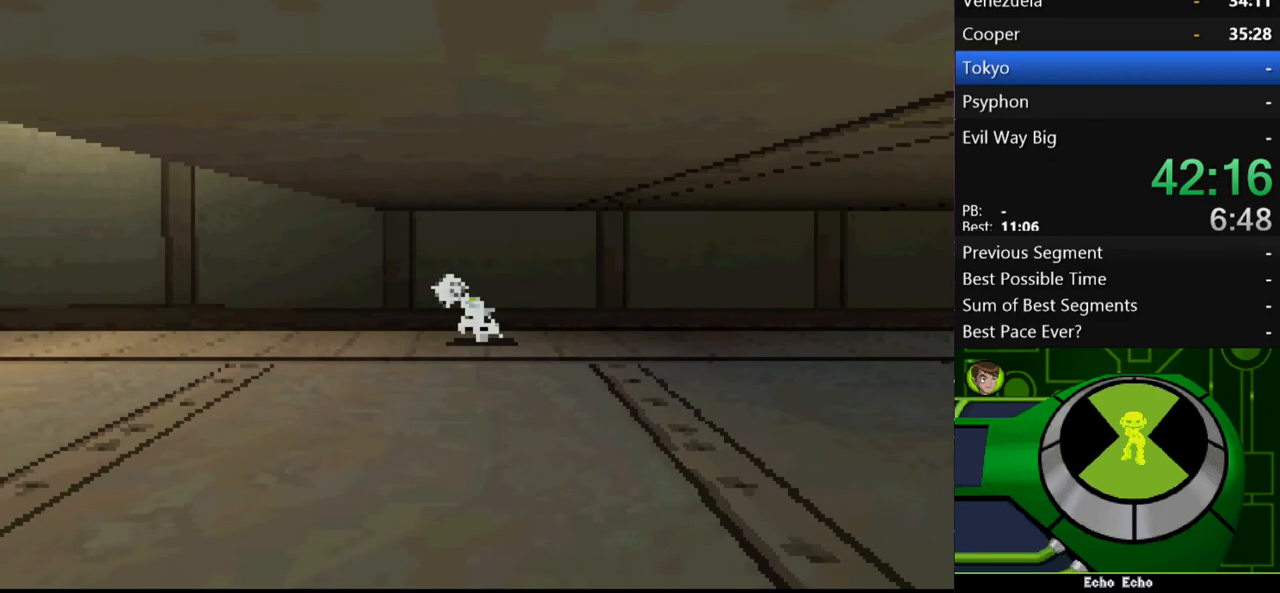
{"buttons": [], "left_stick": "left", "right_stick": "center", "events": []}
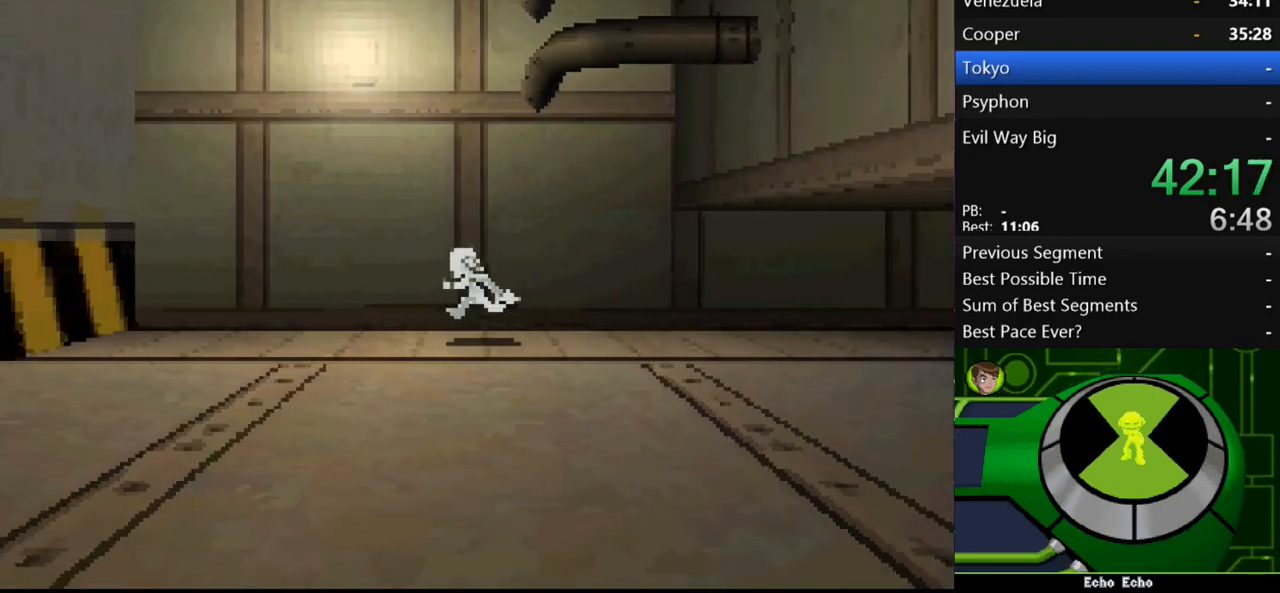
{"buttons": ["A"], "left_stick": "up-left", "right_stick": "center", "events": [[300, "A", "down"], [333, "left_stick", "up-left"]]}
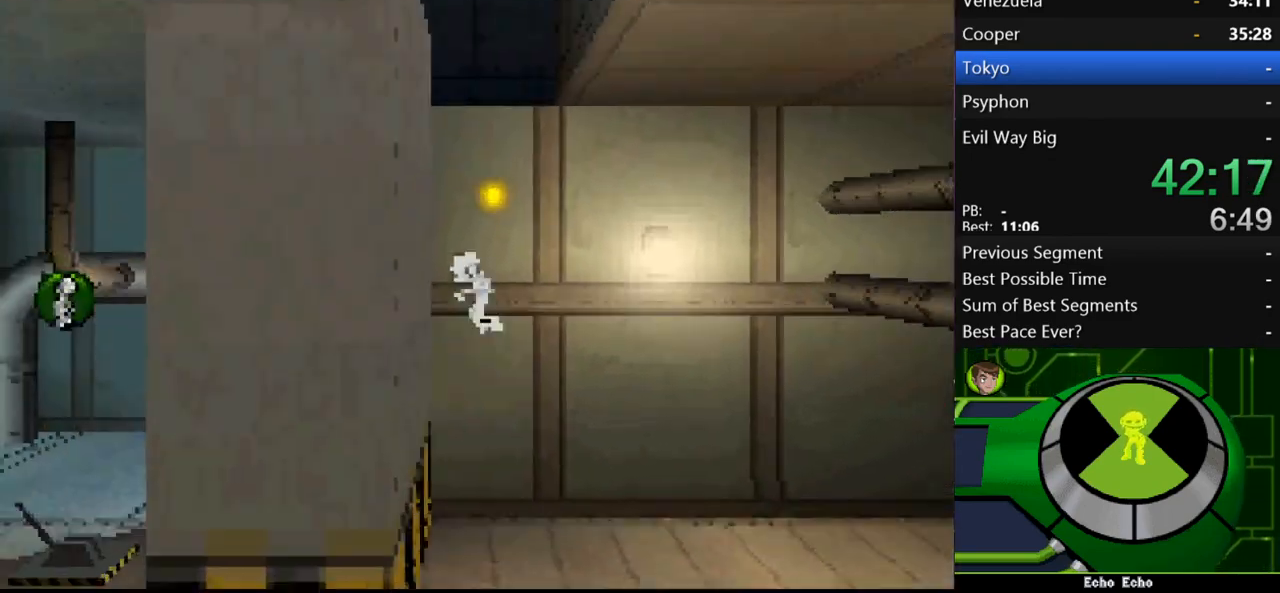
{"buttons": [], "left_stick": "up-left", "right_stick": "center", "events": [[100, "A", "up"], [167, "A", "down"], [433, "A", "up"]]}
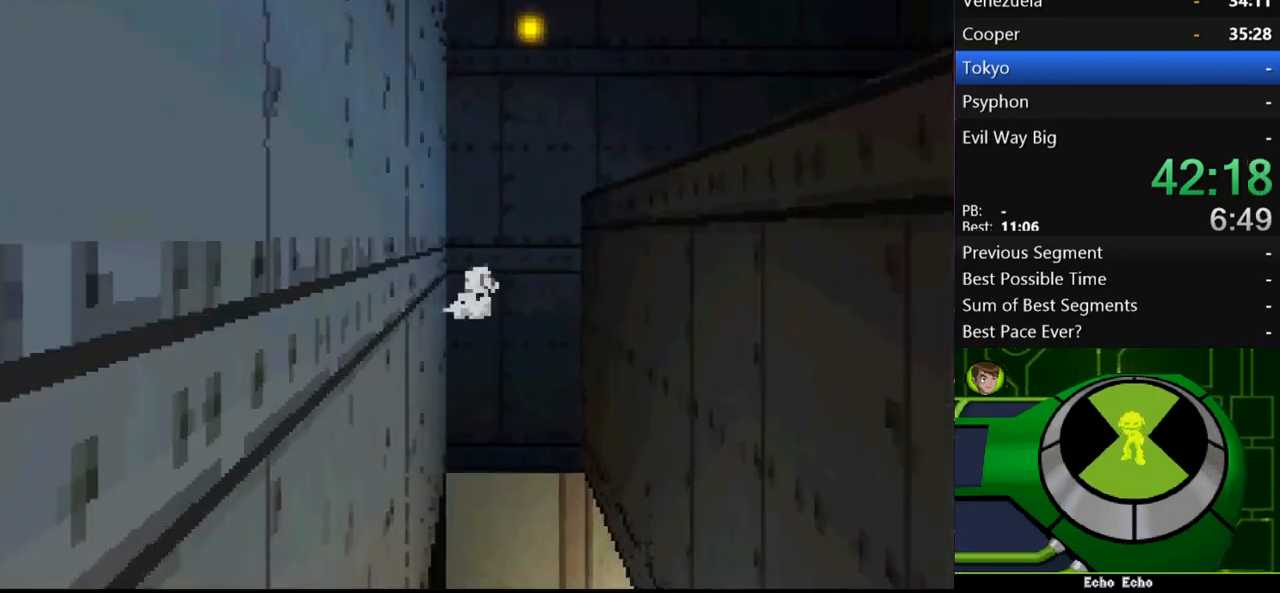
{"buttons": ["A"], "left_stick": "right", "right_stick": "center", "events": [[233, "left_stick", "right"], [267, "A", "down"], [367, "A", "up"], [400, "A", "down"]]}
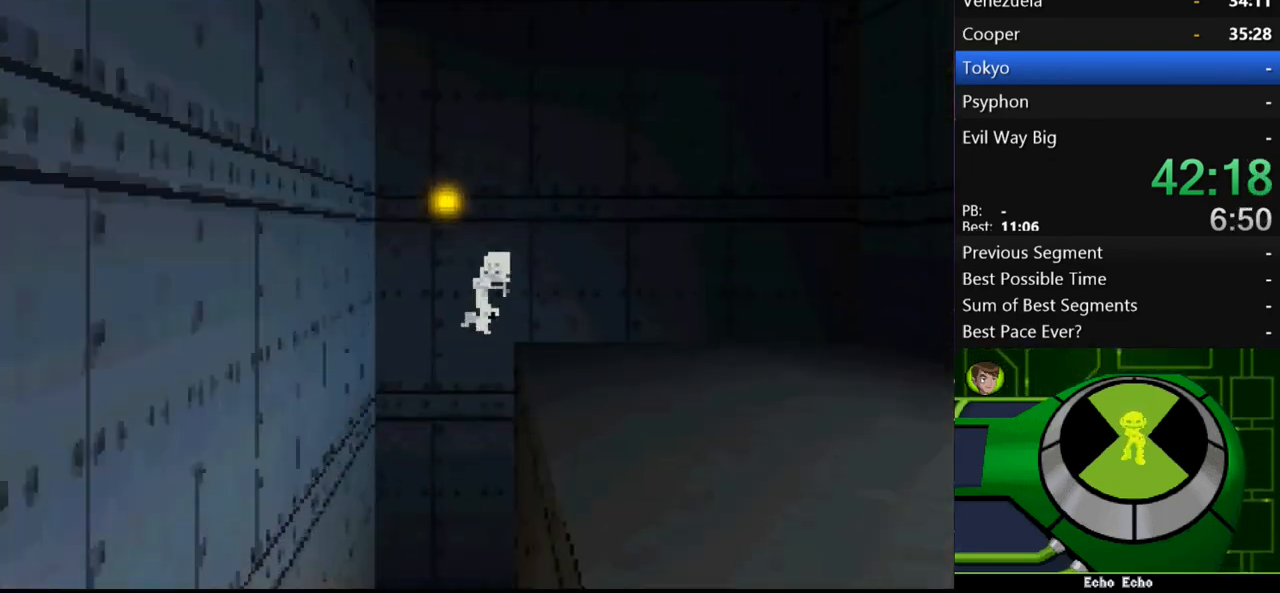
{"buttons": ["A"], "left_stick": "right", "right_stick": "center", "events": [[133, "A", "up"], [467, "A", "down"]]}
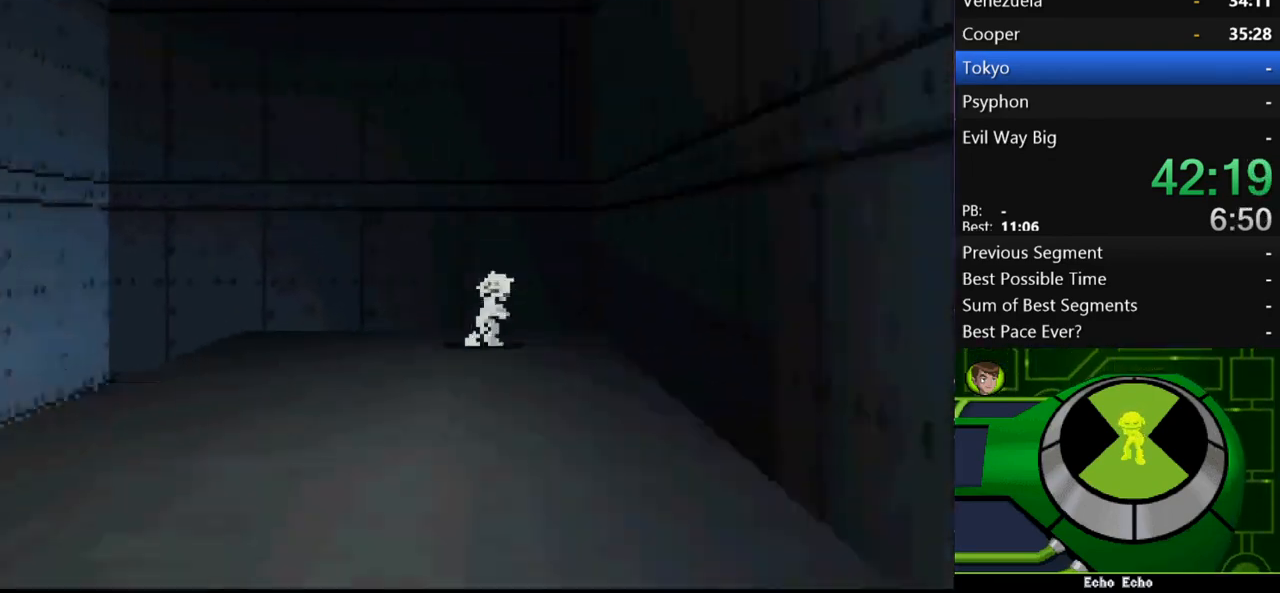
{"buttons": ["A"], "left_stick": "up-left", "right_stick": "center", "events": [[100, "left_stick", "up-right"], [267, "A", "up"], [333, "A", "down"], [333, "left_stick", "up-left"]]}
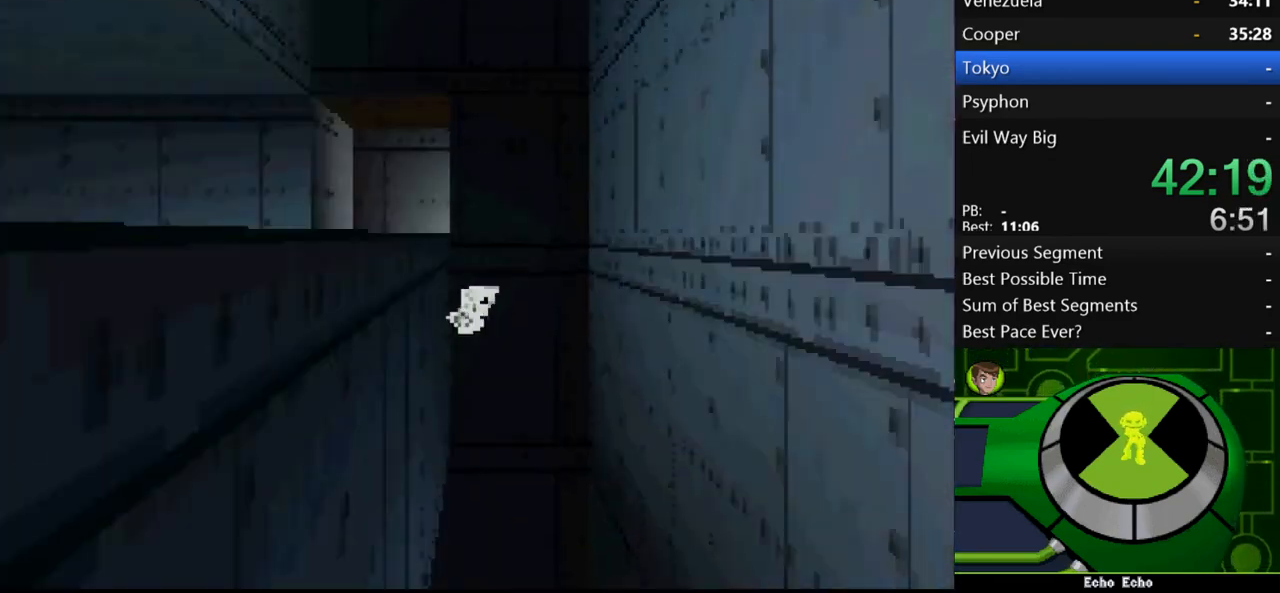
{"buttons": [], "left_stick": "up-left", "right_stick": "center", "events": [[267, "A", "up"]]}
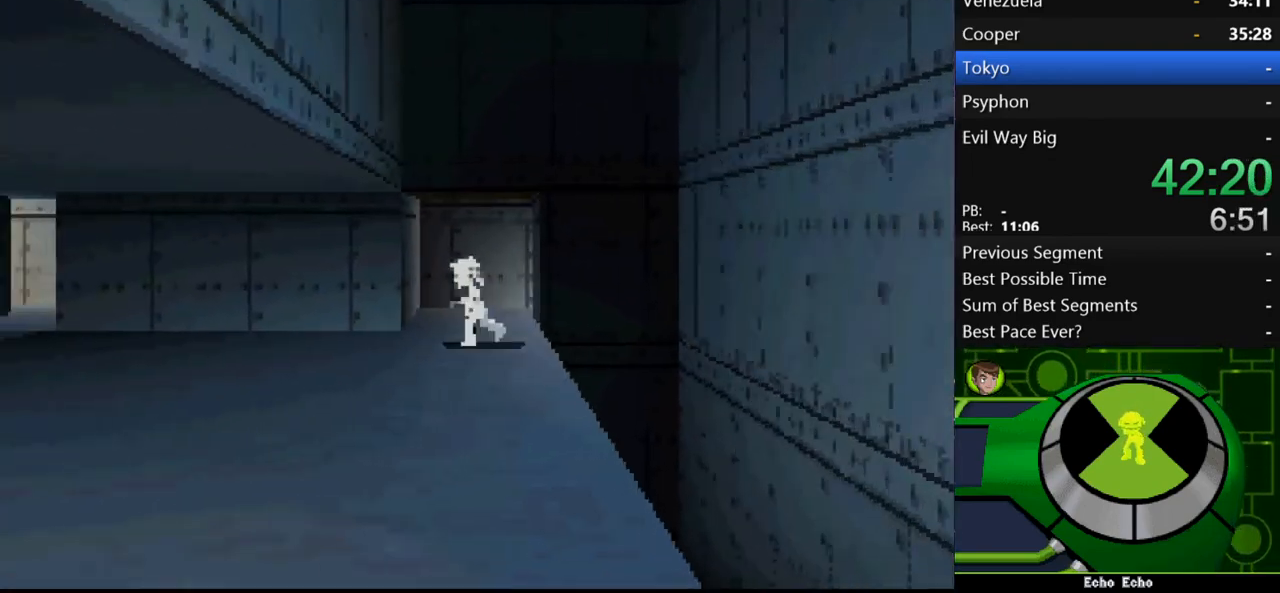
{"buttons": [], "left_stick": "up-left", "right_stick": "center", "events": []}
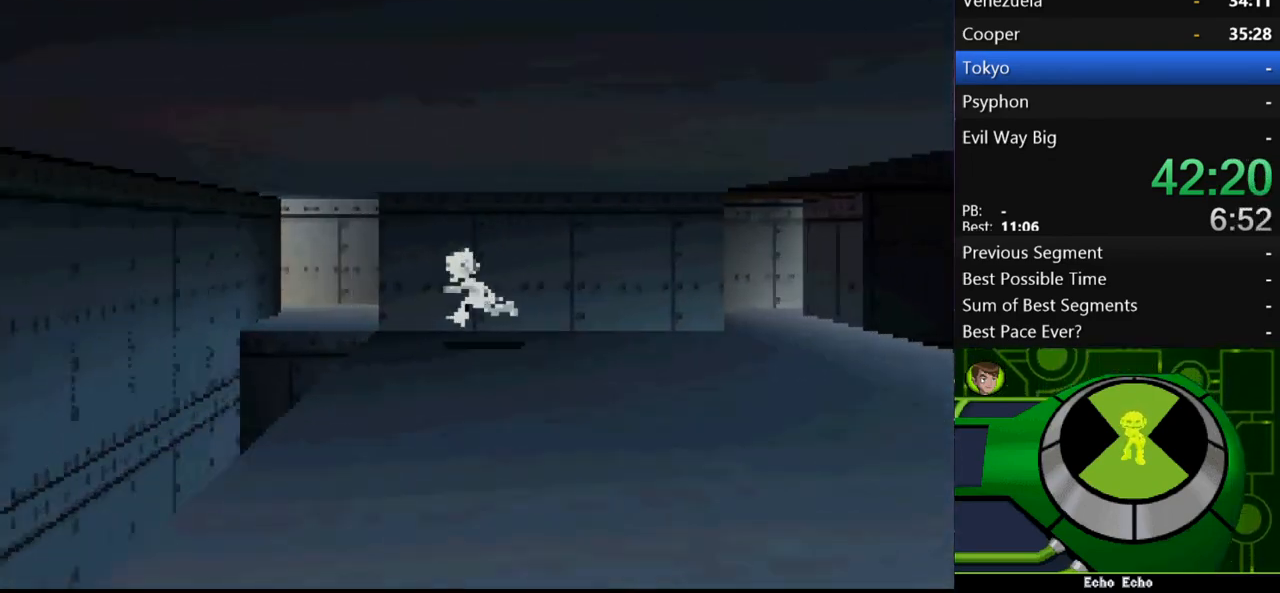
{"buttons": [], "left_stick": "center", "right_stick": "center", "events": [[267, "left_stick", "center"]]}
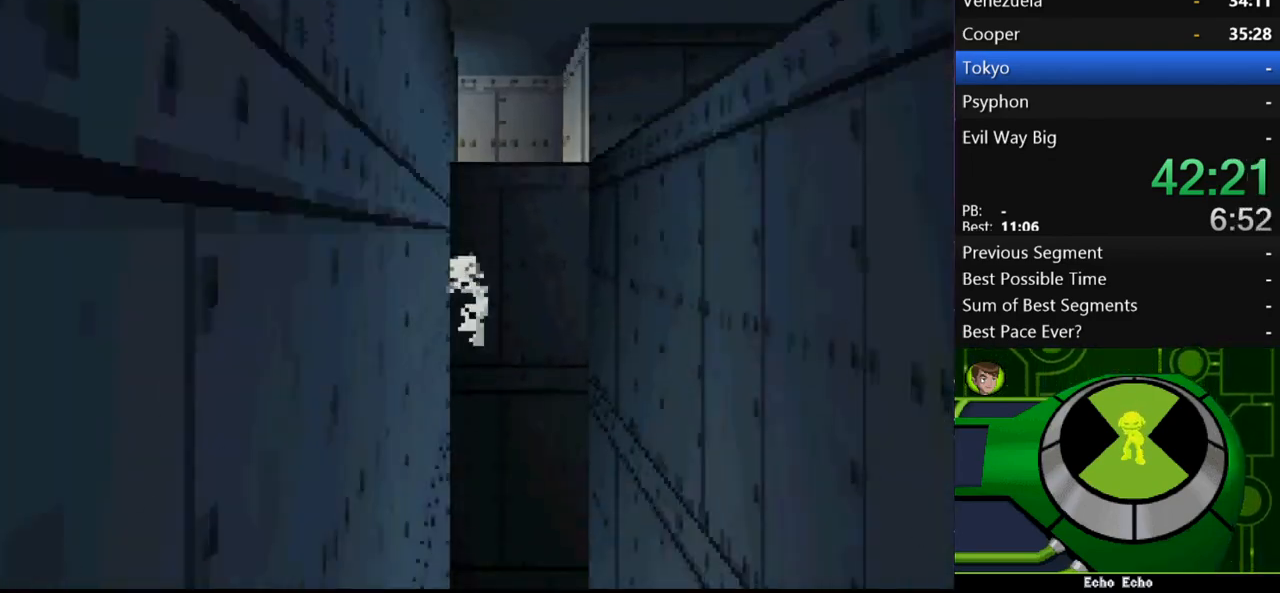
{"buttons": [], "left_stick": "left", "right_stick": "center", "events": [[167, "left_stick", "left"]]}
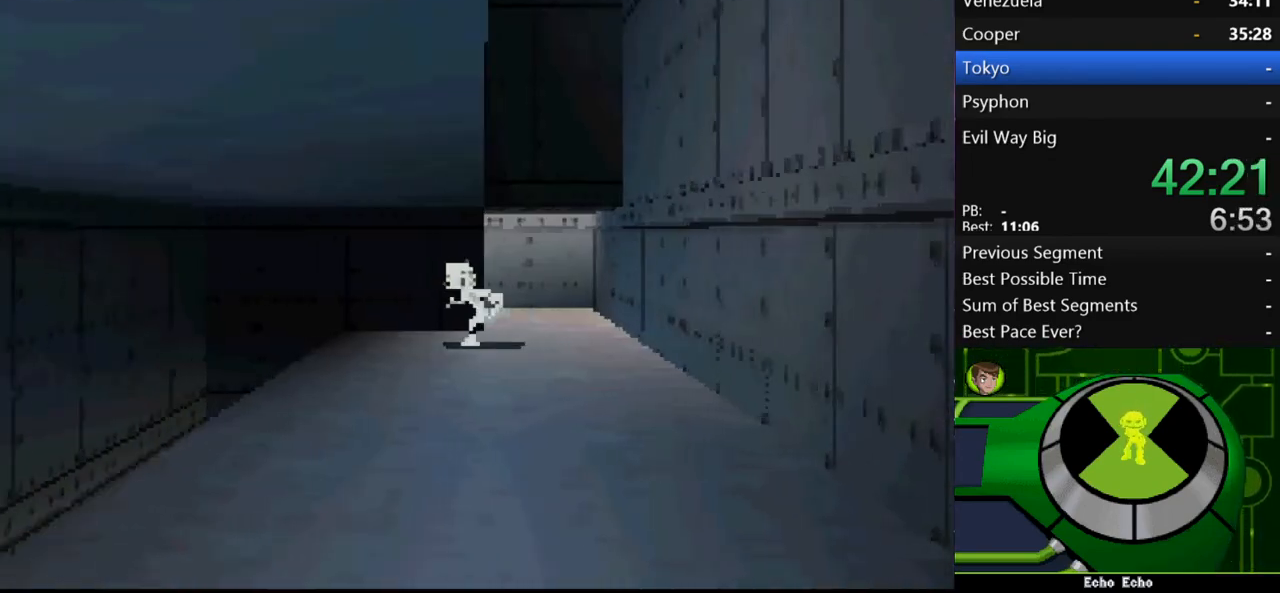
{"buttons": [], "left_stick": "left", "right_stick": "center", "events": []}
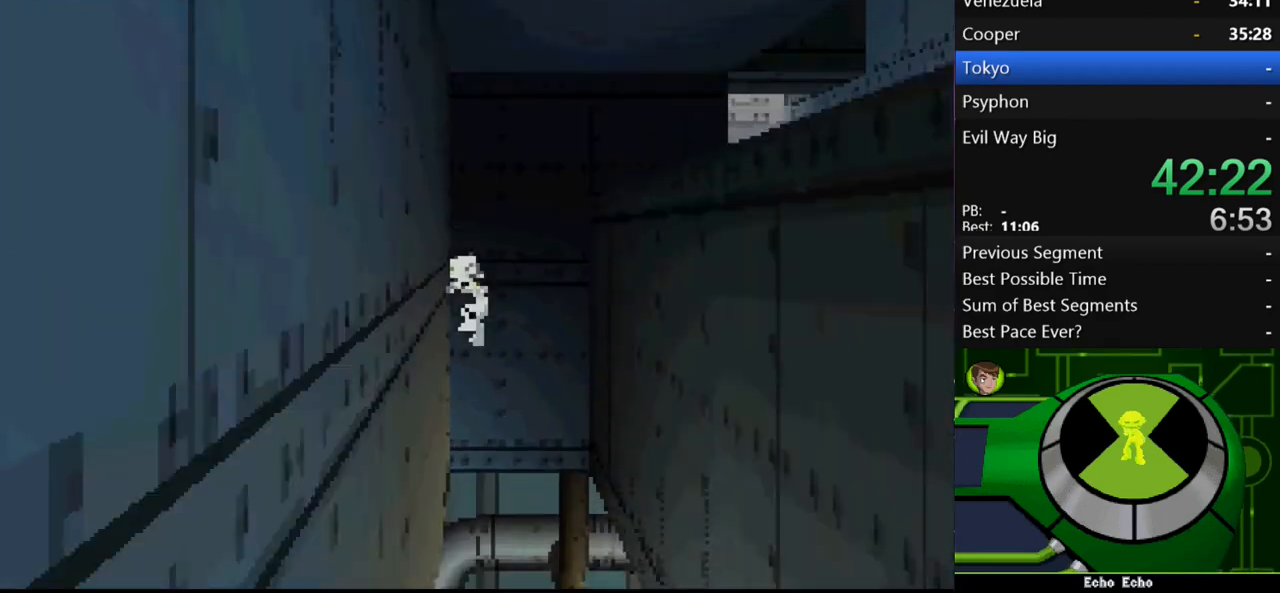
{"buttons": [], "left_stick": "left", "right_stick": "center", "events": []}
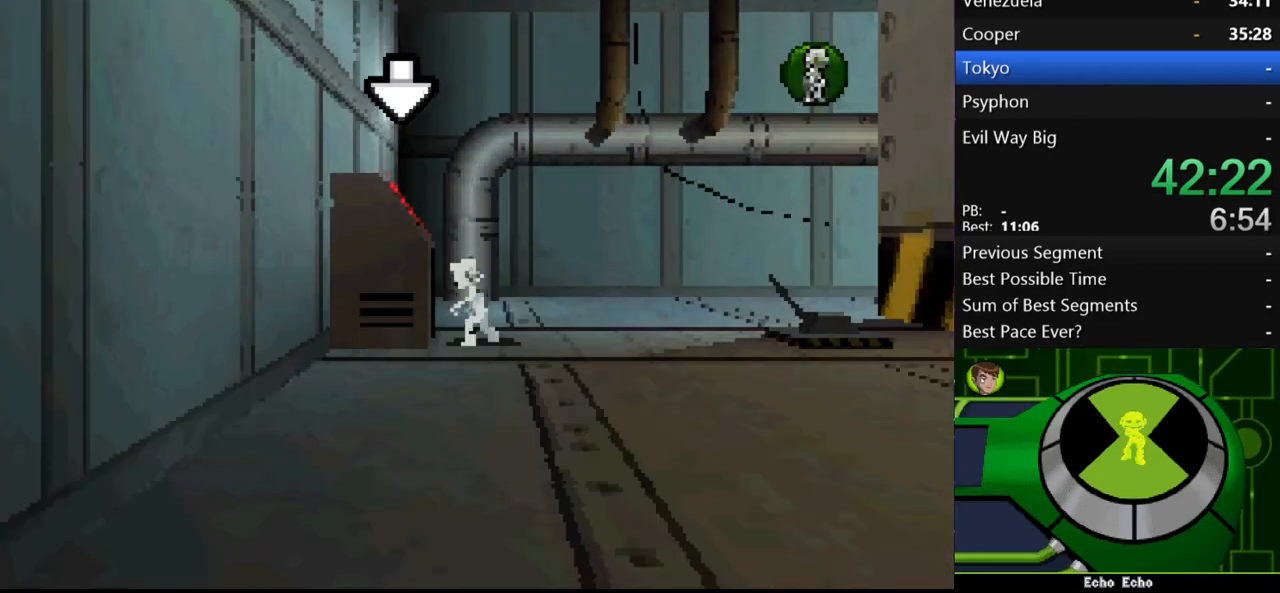
{"buttons": [], "left_stick": "left", "right_stick": "center", "events": [[67, "left_stick", "up-right"], [133, "left_stick", "right"], [167, "Y", "down"], [200, "Y", "up"], [267, "left_stick", "center"], [433, "left_stick", "left"]]}